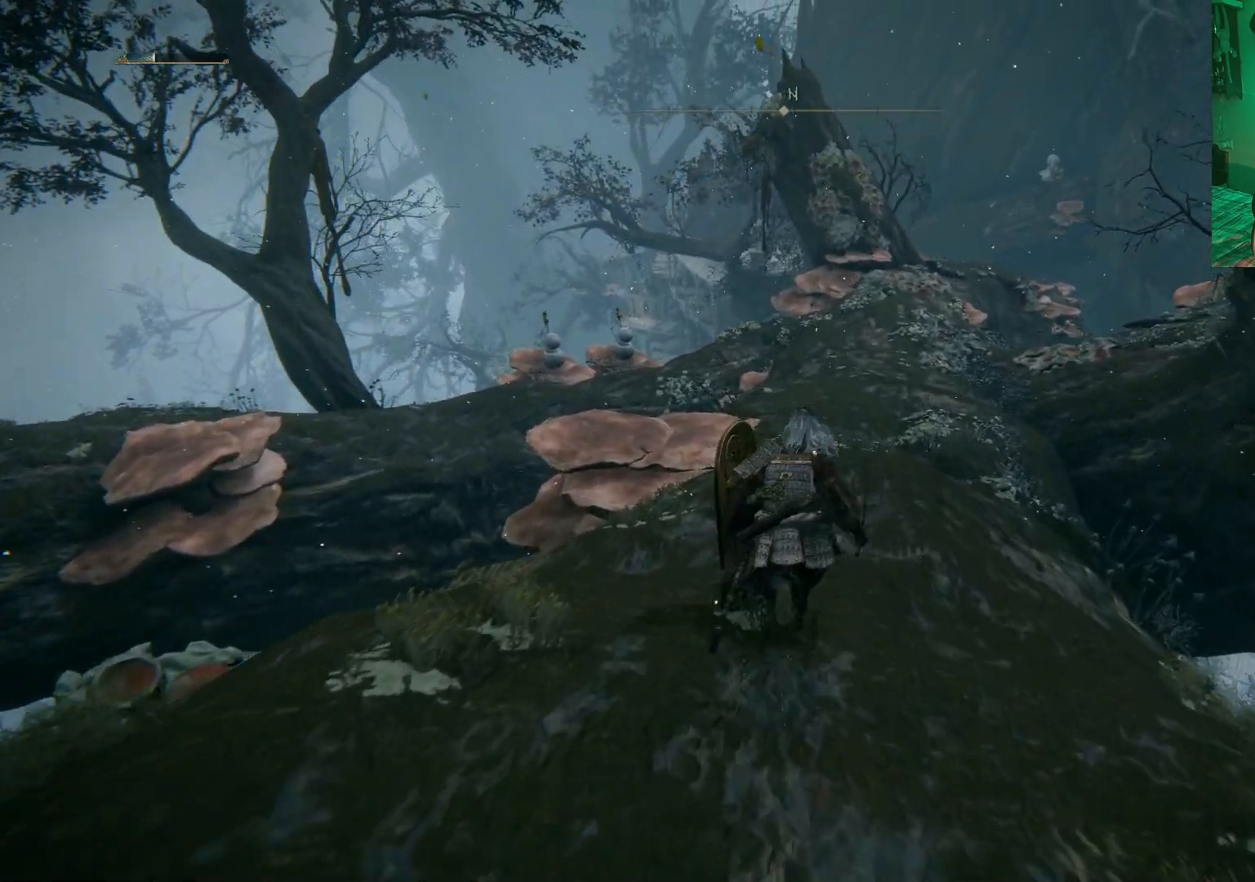
Gameplay with a controller (Xbox layout); each line is a JSON object with the inputs held at the frame after it (dt_ms = milliseconds from this image to that frame). "events" lists button and stick changes between this image and that frame as [ms after this image, input, new state], when the widget could be followed in between.
{"dt_ms": 500, "buttons": ["B"], "left_stick": "up", "right_stick": "center", "events": []}
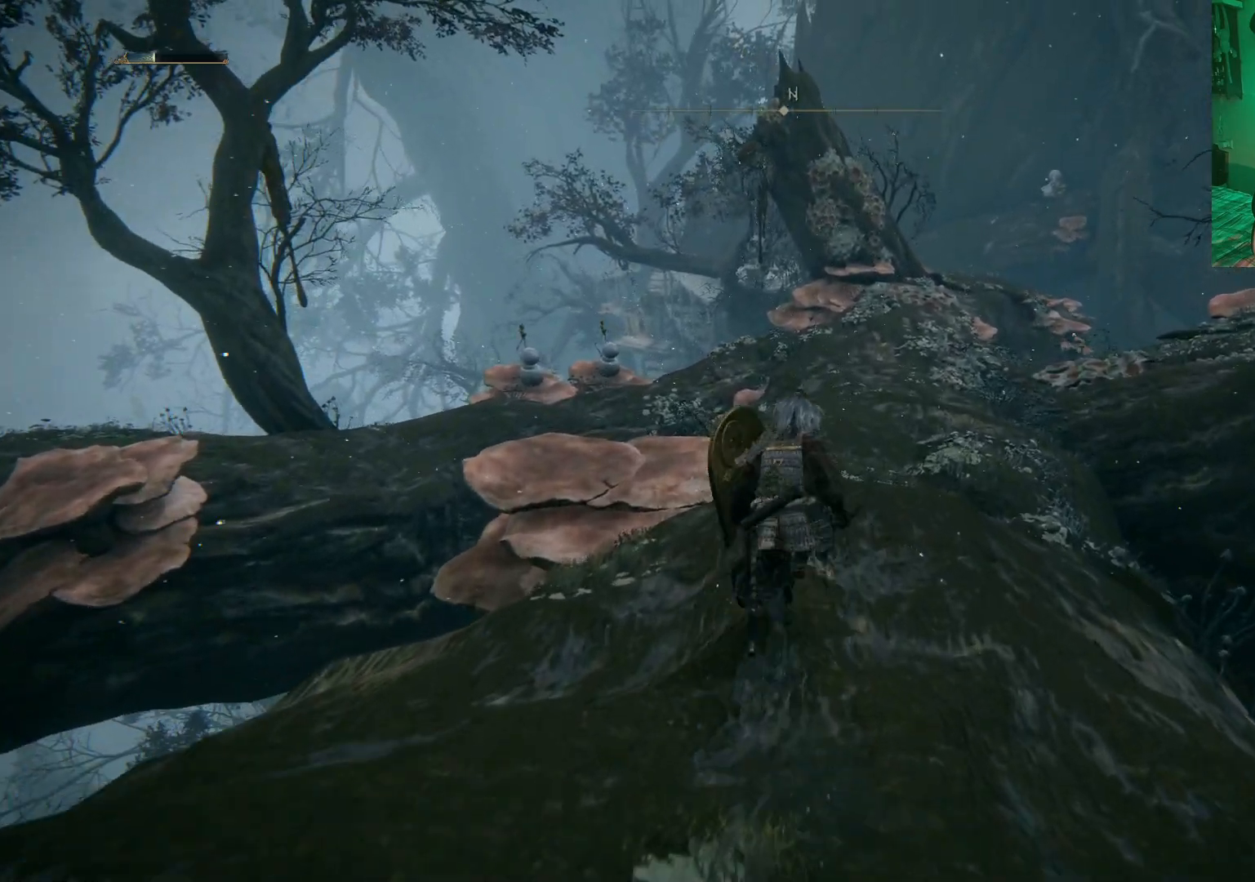
{"dt_ms": 500, "buttons": ["B"], "left_stick": "up", "right_stick": "center", "events": []}
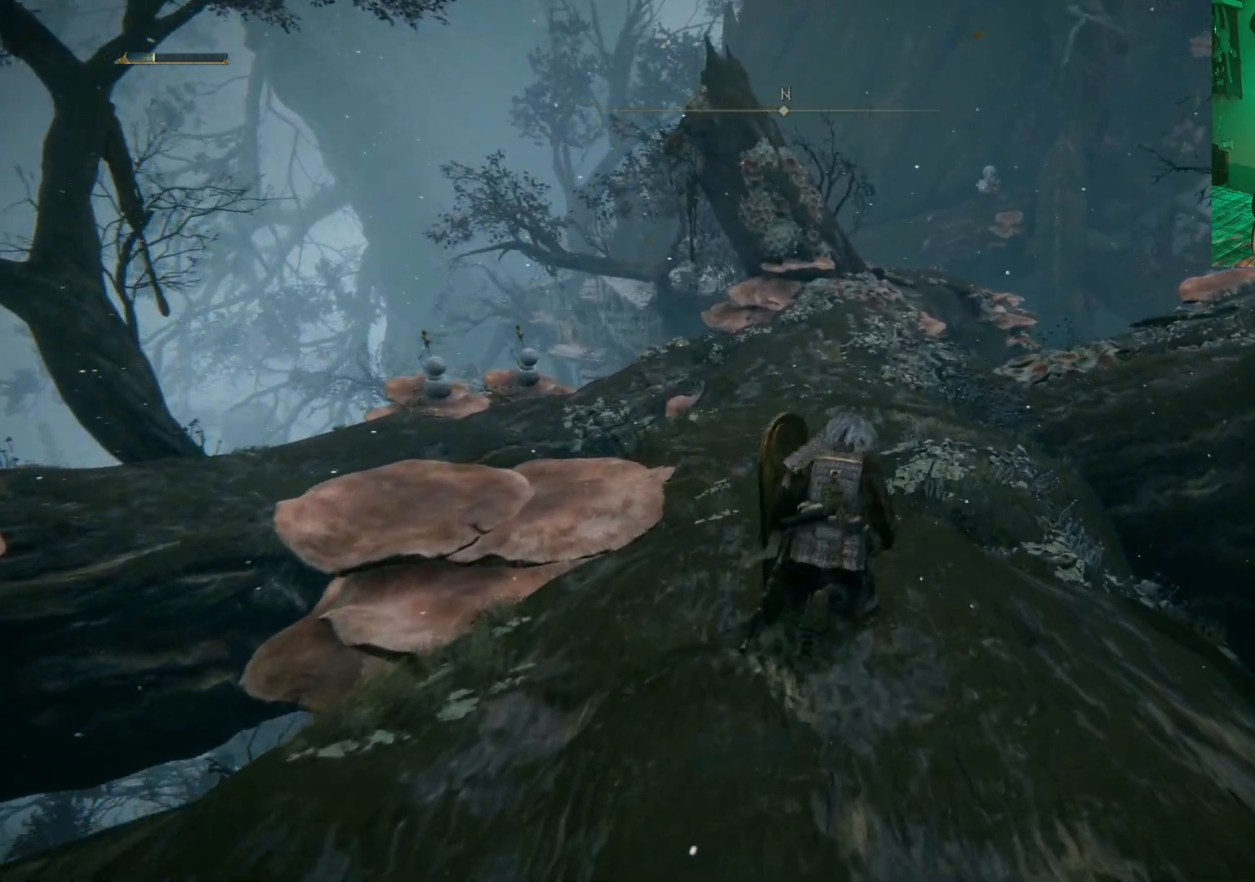
{"dt_ms": 500, "buttons": ["B"], "left_stick": "up", "right_stick": "center", "events": []}
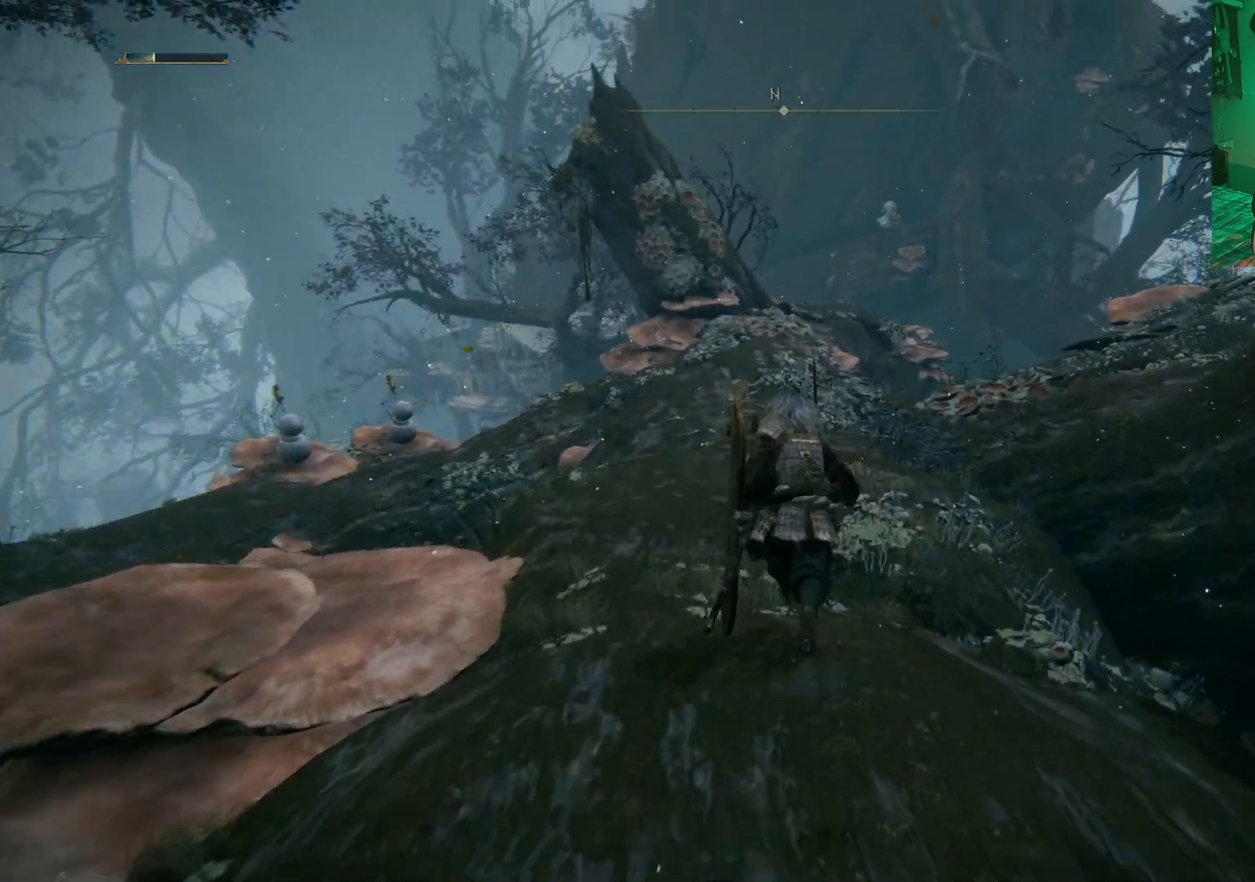
{"dt_ms": 500, "buttons": ["B"], "left_stick": "up", "right_stick": "center", "events": []}
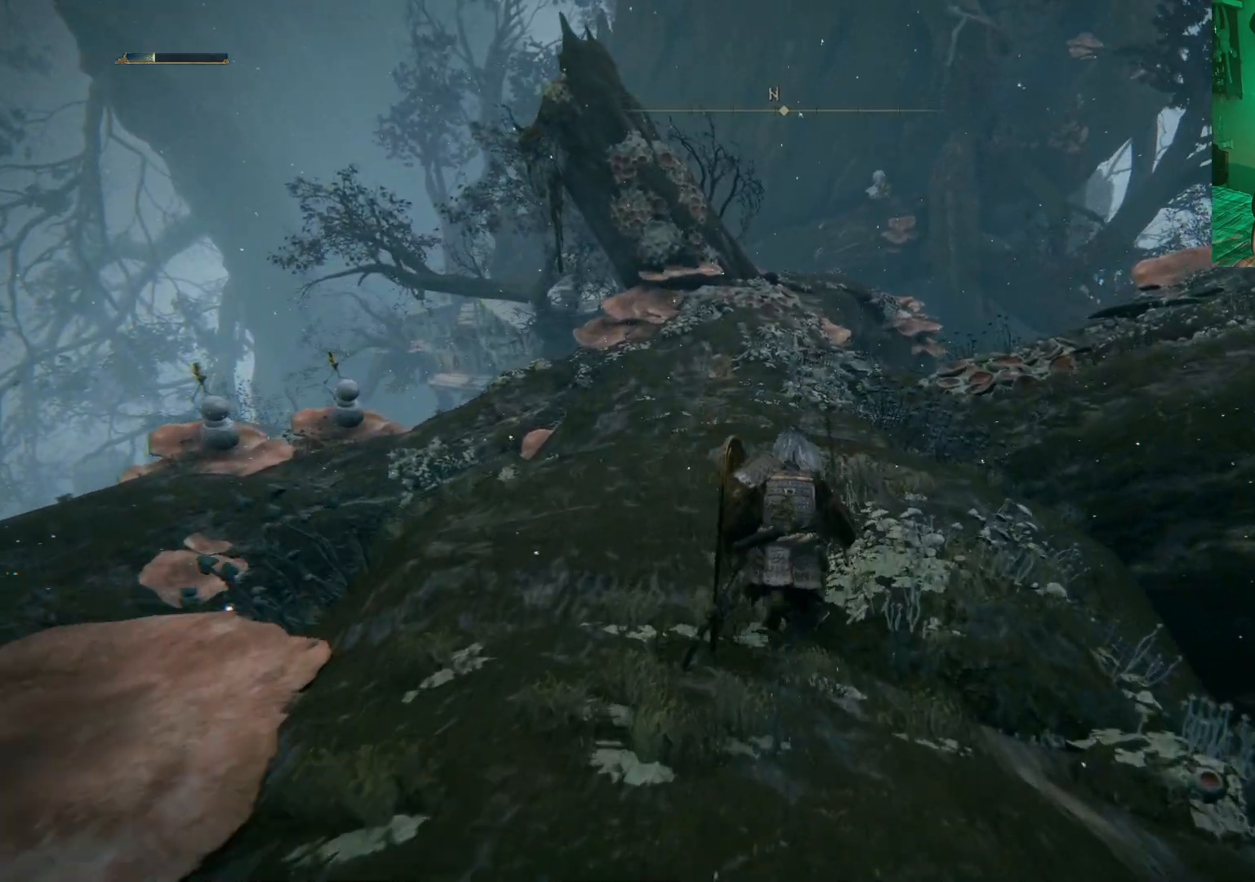
{"dt_ms": 500, "buttons": ["B"], "left_stick": "up", "right_stick": "center", "events": []}
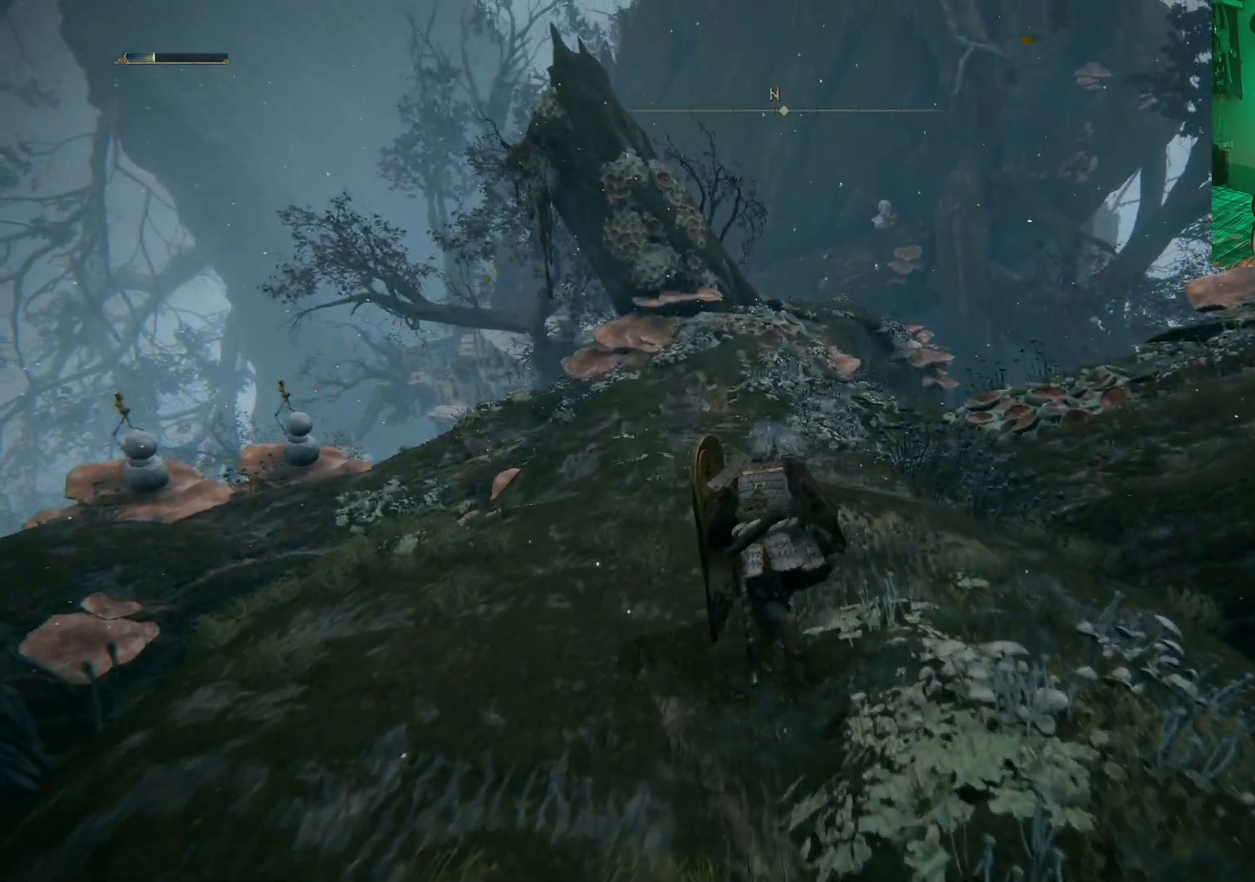
{"dt_ms": 500, "buttons": ["B"], "left_stick": "up", "right_stick": "center", "events": []}
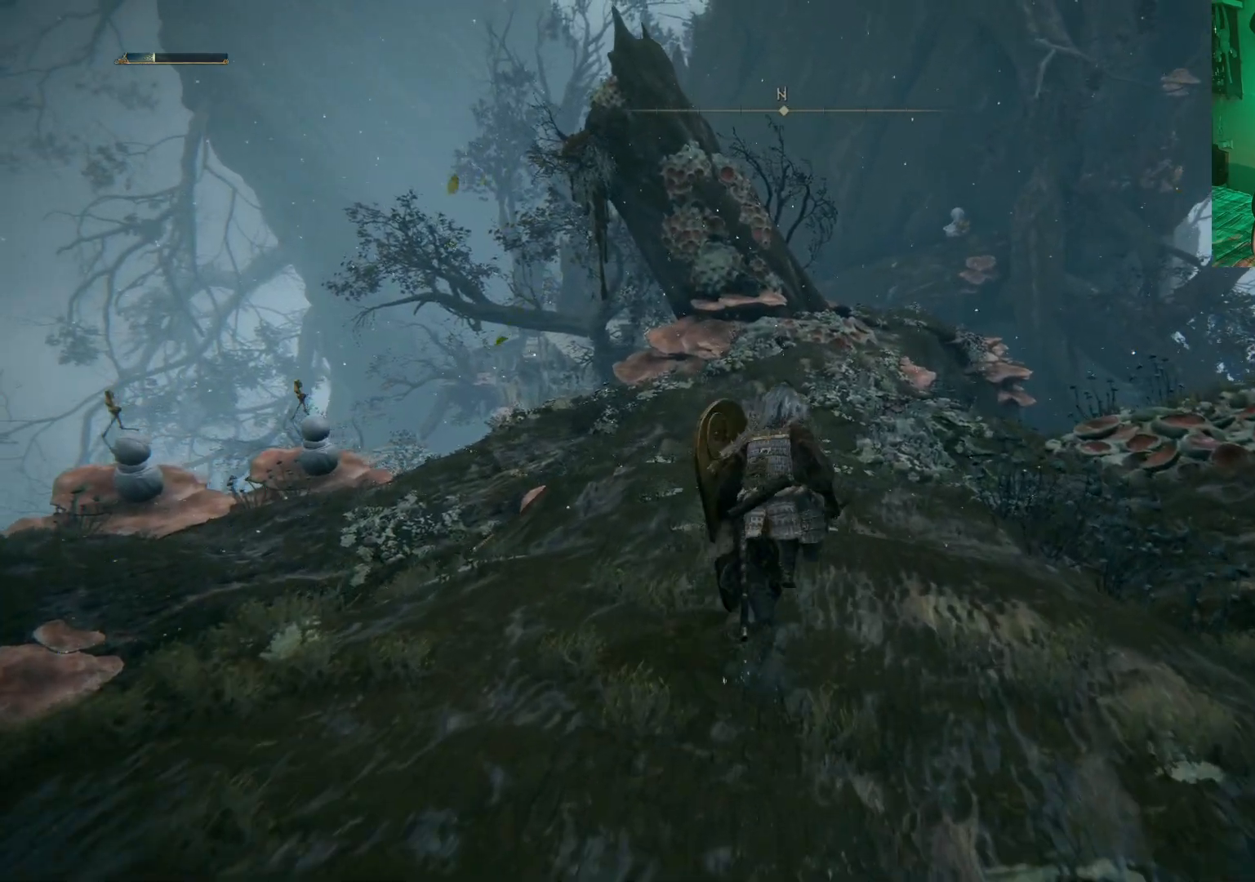
{"dt_ms": 500, "buttons": ["B"], "left_stick": "up", "right_stick": "center", "events": []}
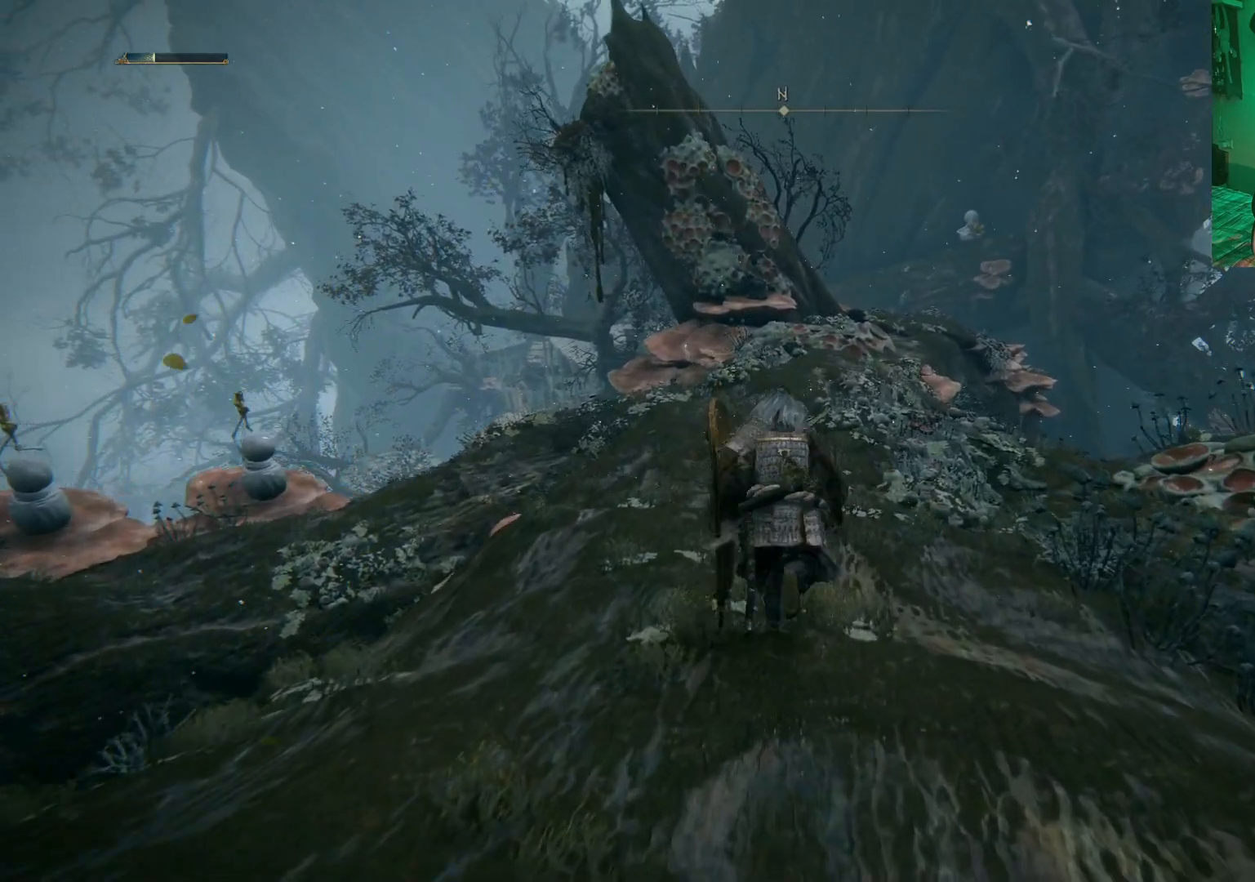
{"dt_ms": 500, "buttons": [], "left_stick": "up", "right_stick": "center", "events": [[67, "B", "up"], [267, "right_stick", "down-right"], [467, "right_stick", "center"]]}
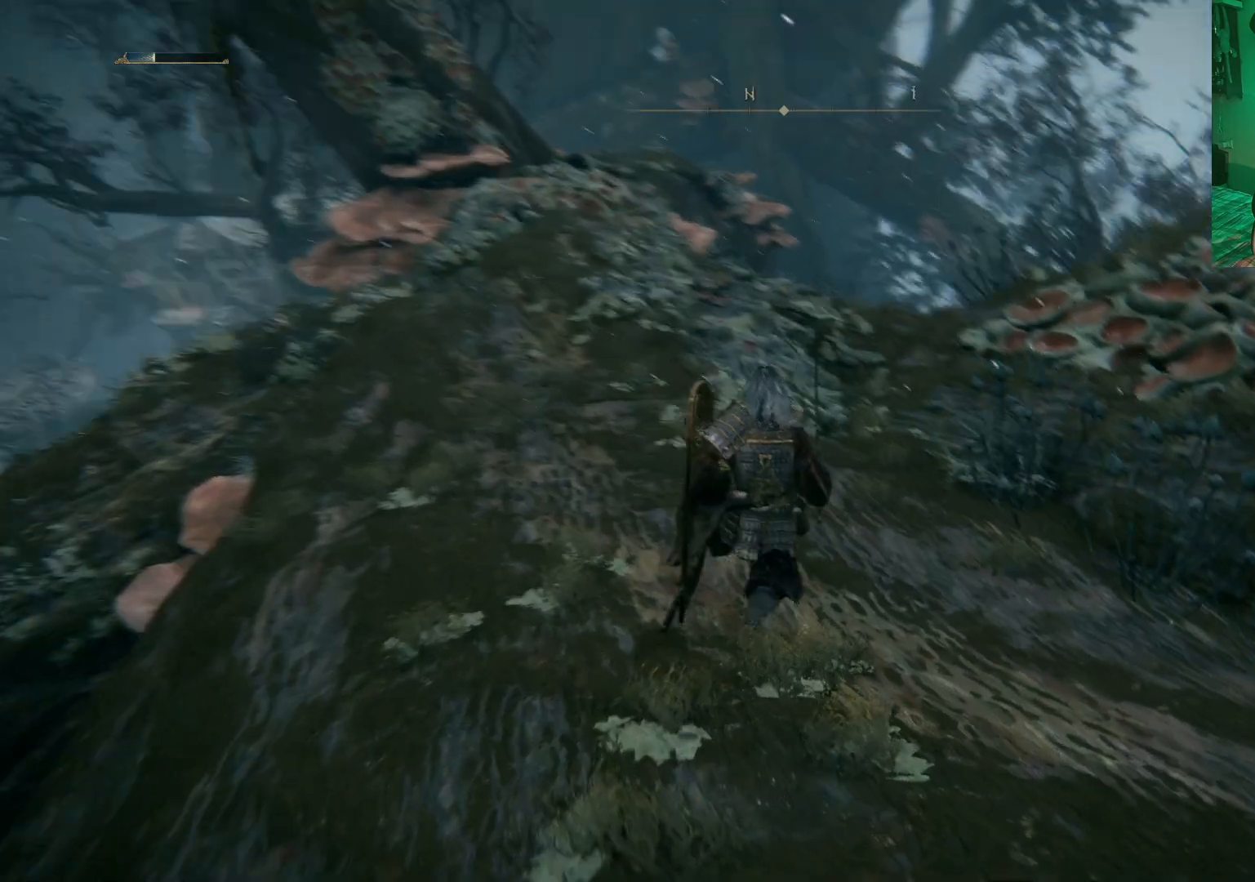
{"dt_ms": 500, "buttons": [], "left_stick": "up", "right_stick": "center", "events": []}
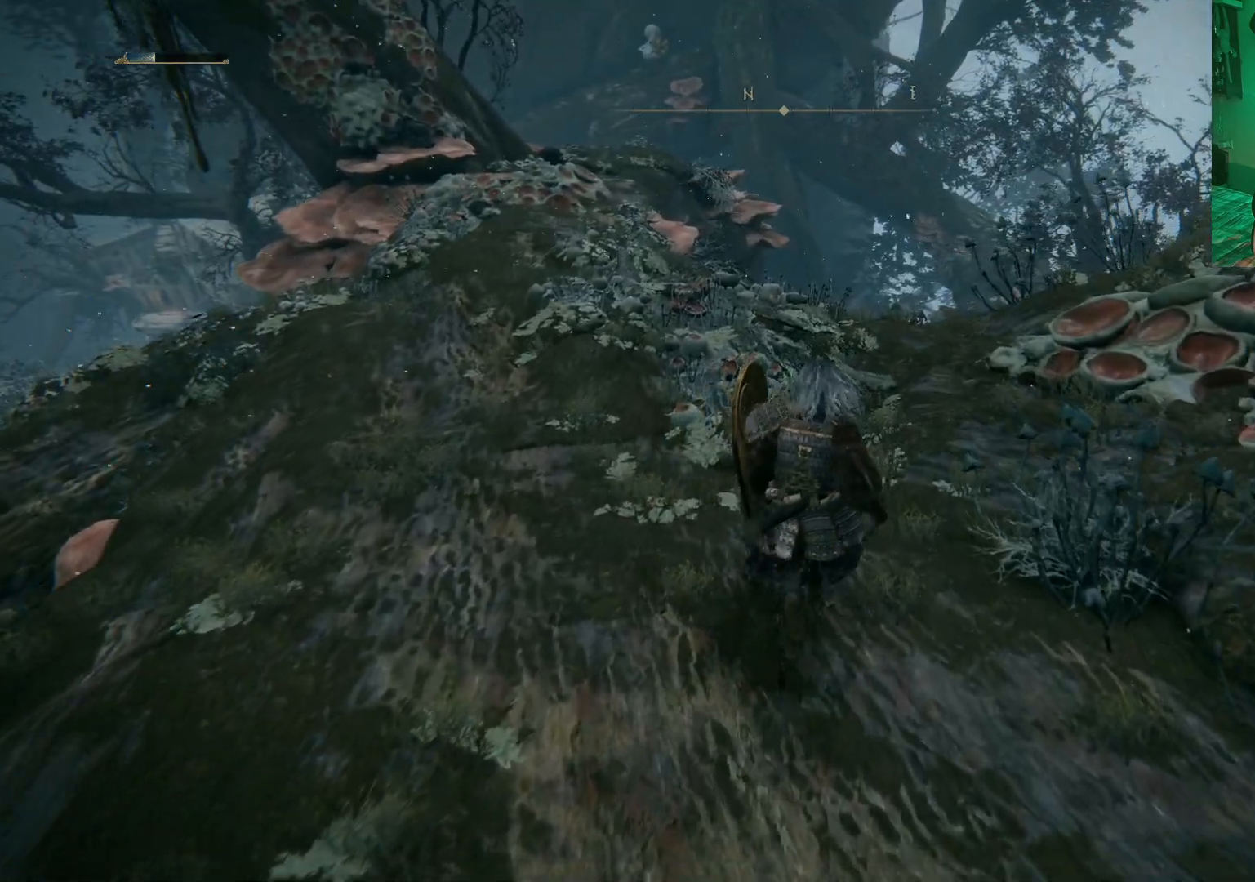
{"dt_ms": 500, "buttons": ["B"], "left_stick": "up", "right_stick": "center", "events": [[33, "right_stick", "left"], [183, "right_stick", "center"], [333, "B", "down"]]}
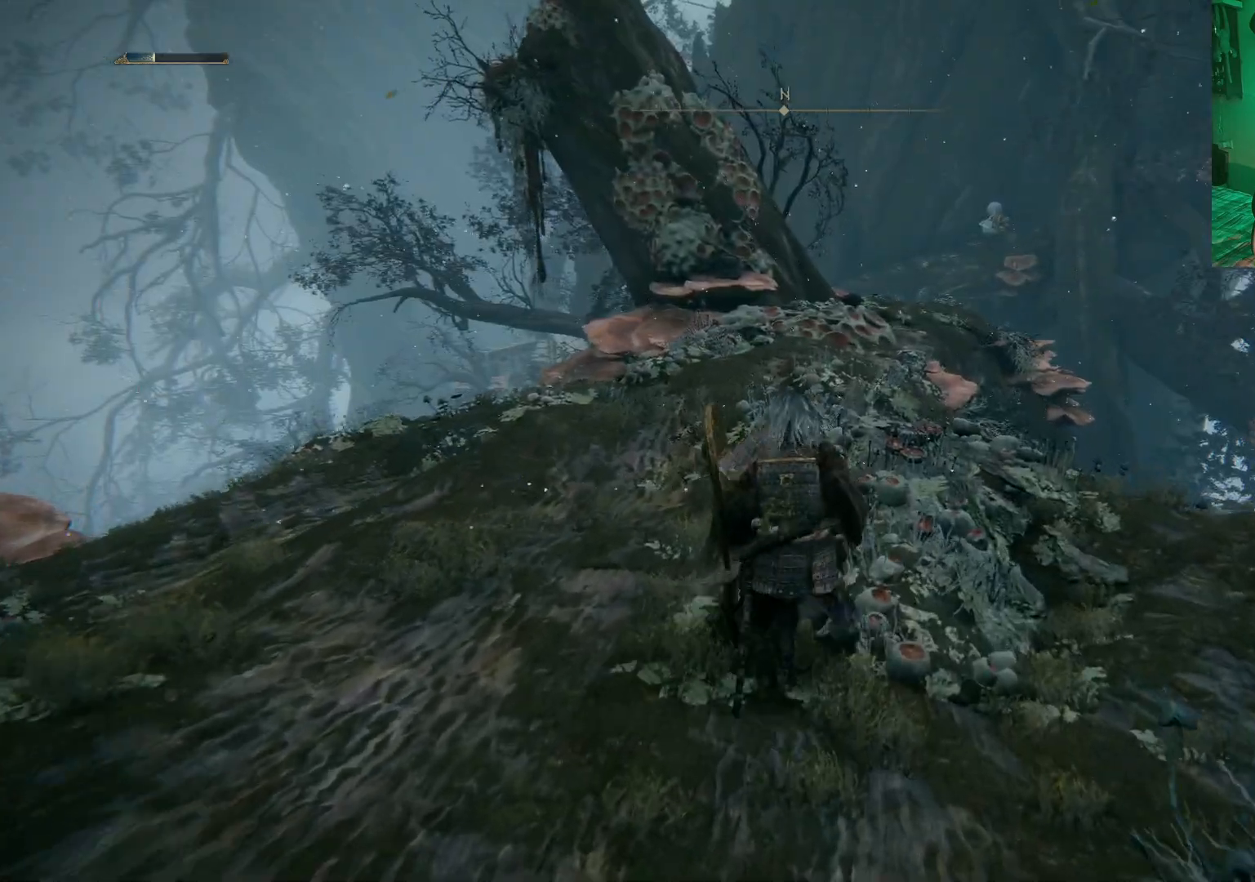
{"dt_ms": 500, "buttons": ["B"], "left_stick": "up", "right_stick": "center", "events": []}
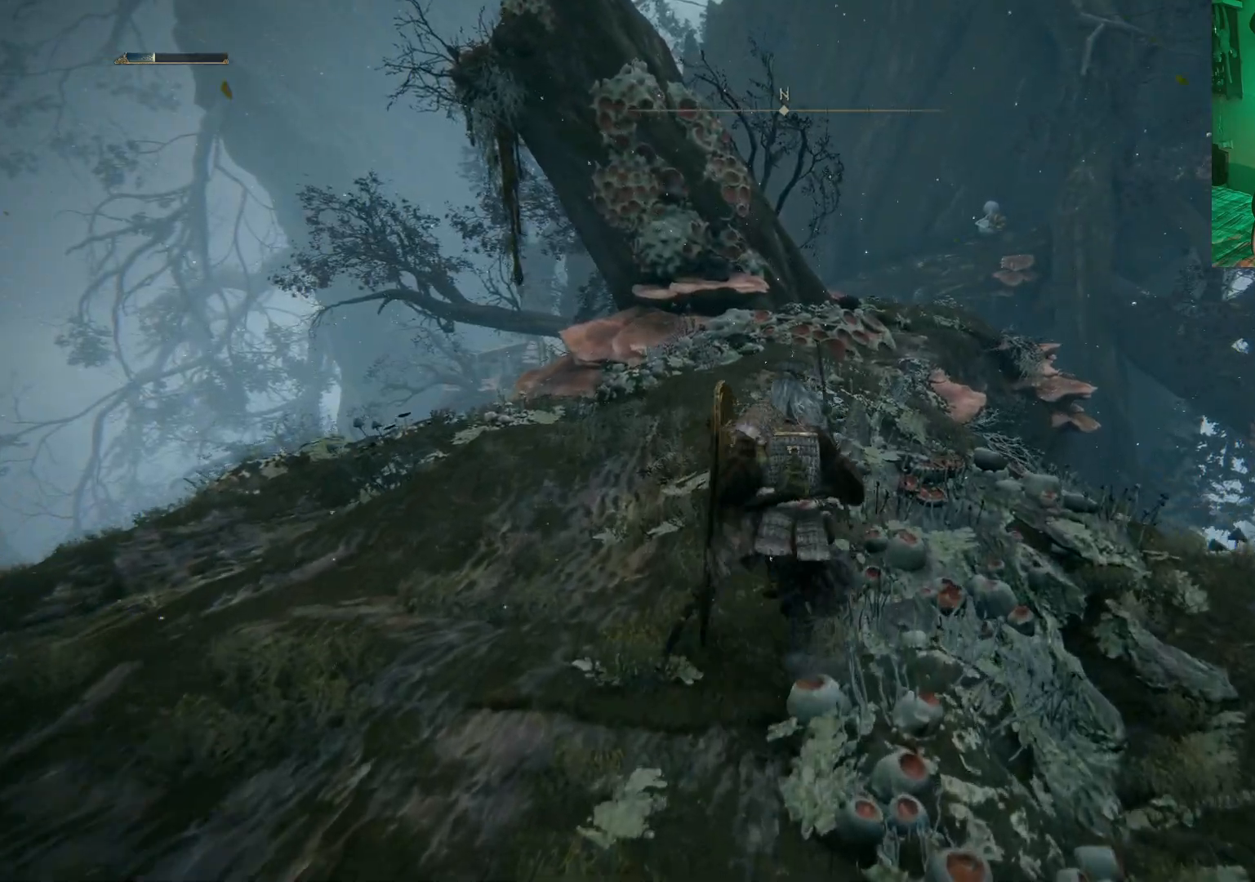
{"dt_ms": 500, "buttons": ["B"], "left_stick": "up", "right_stick": "center", "events": []}
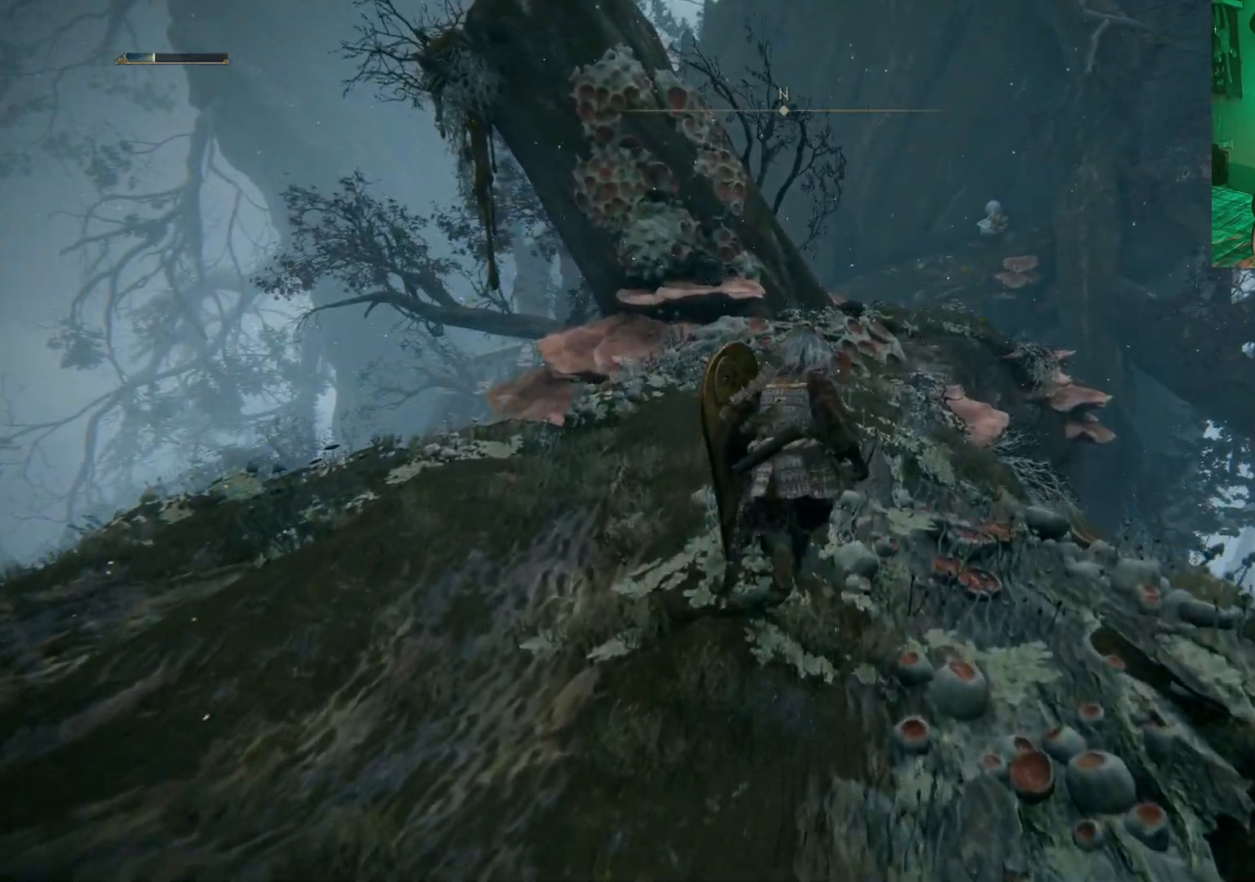
{"dt_ms": 500, "buttons": ["B"], "left_stick": "up", "right_stick": "center", "events": []}
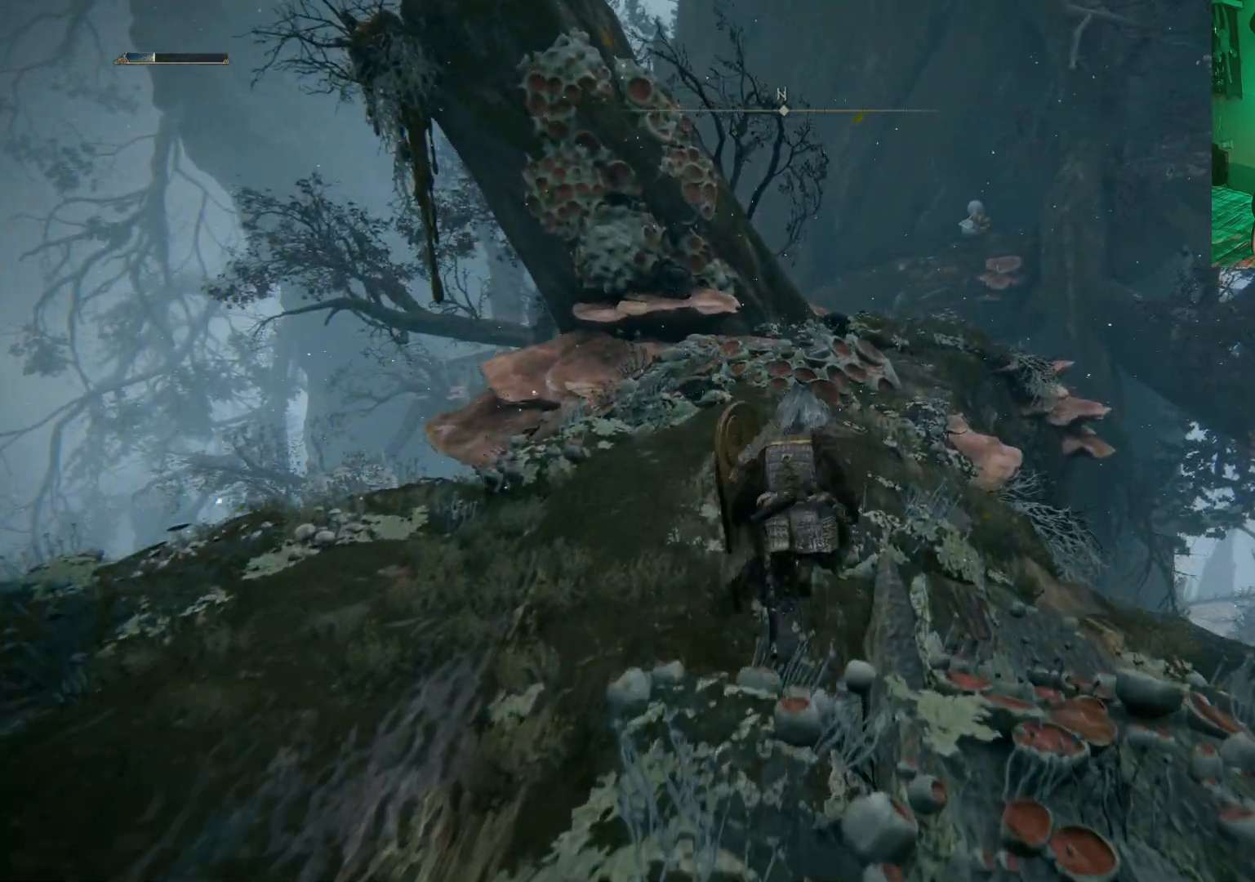
{"dt_ms": 500, "buttons": ["B"], "left_stick": "up", "right_stick": "center", "events": [[350, "L2", "down"], [450, "L2", "up"]]}
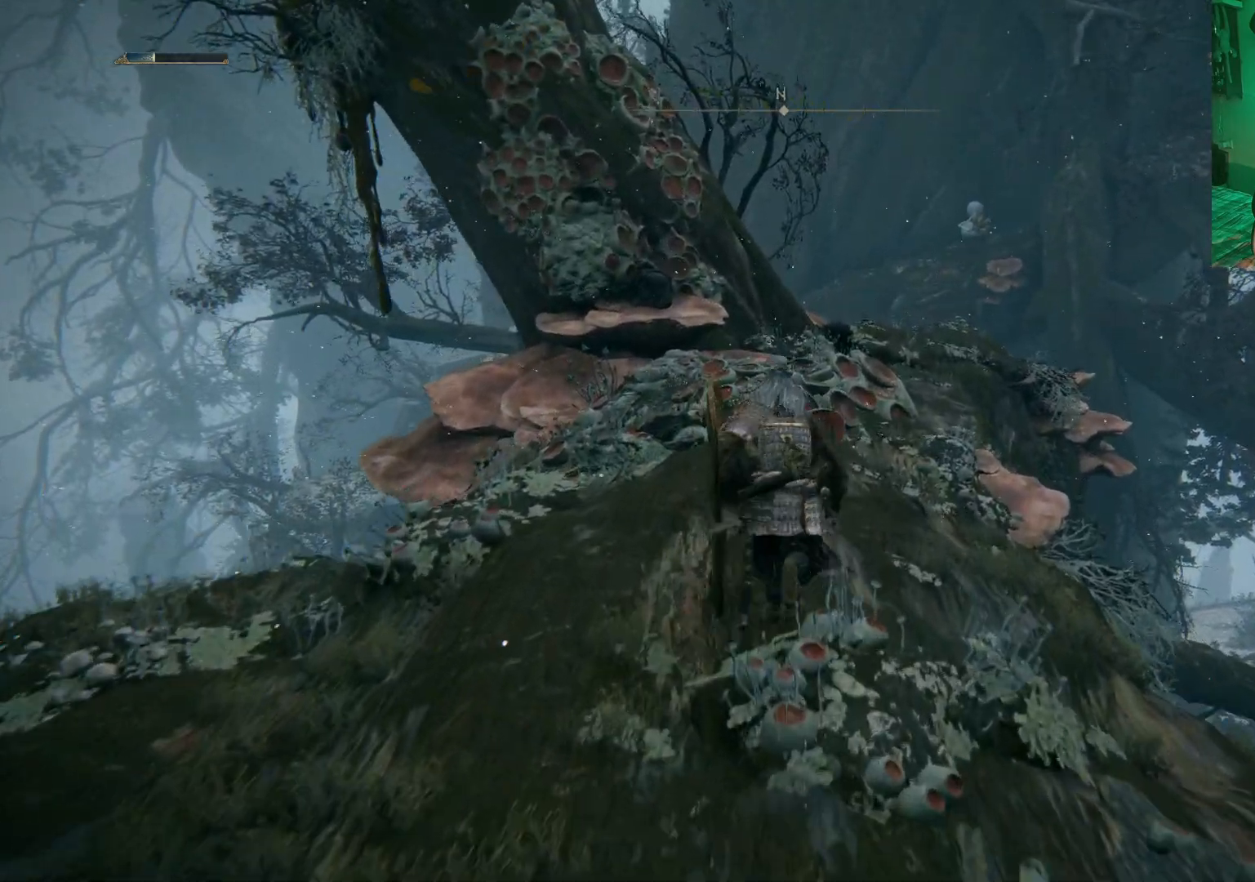
{"dt_ms": 500, "buttons": ["A", "B"], "left_stick": "up", "right_stick": "center", "events": [[483, "A", "down"]]}
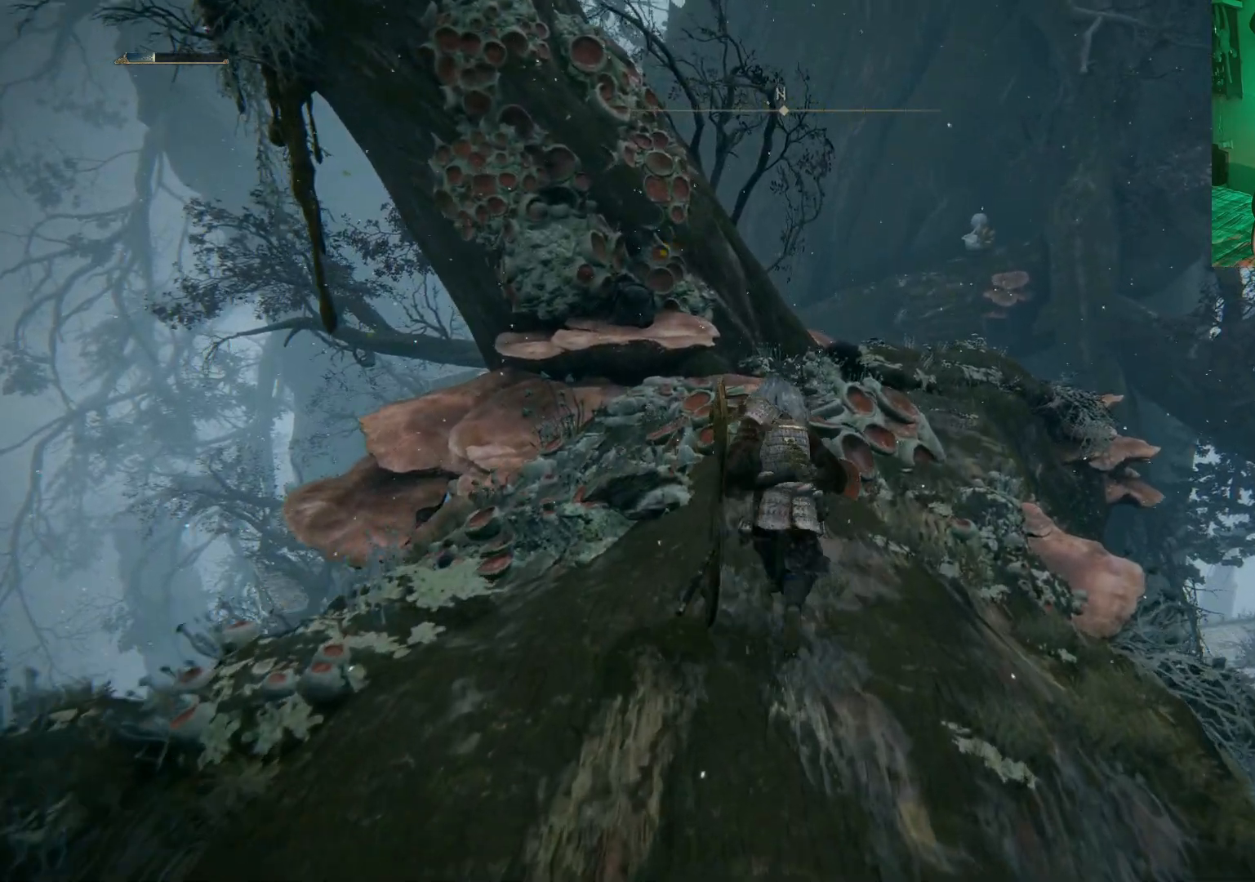
{"dt_ms": 500, "buttons": ["B"], "left_stick": "center", "right_stick": "center", "events": [[333, "A", "up"], [367, "left_stick", "center"]]}
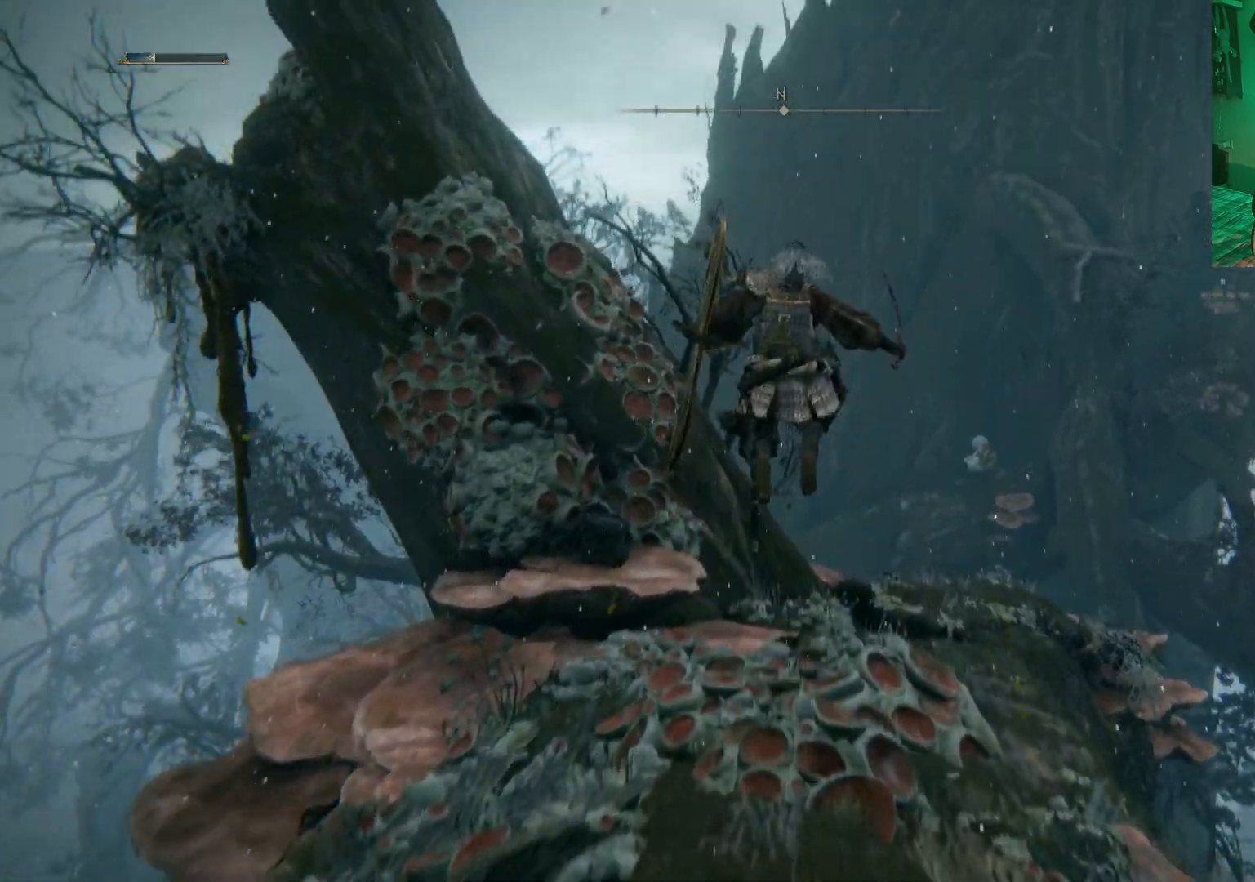
{"dt_ms": 500, "buttons": [], "left_stick": "up-right", "right_stick": "down", "events": [[50, "left_stick", "up-right"], [150, "B", "up"], [300, "right_stick", "down"]]}
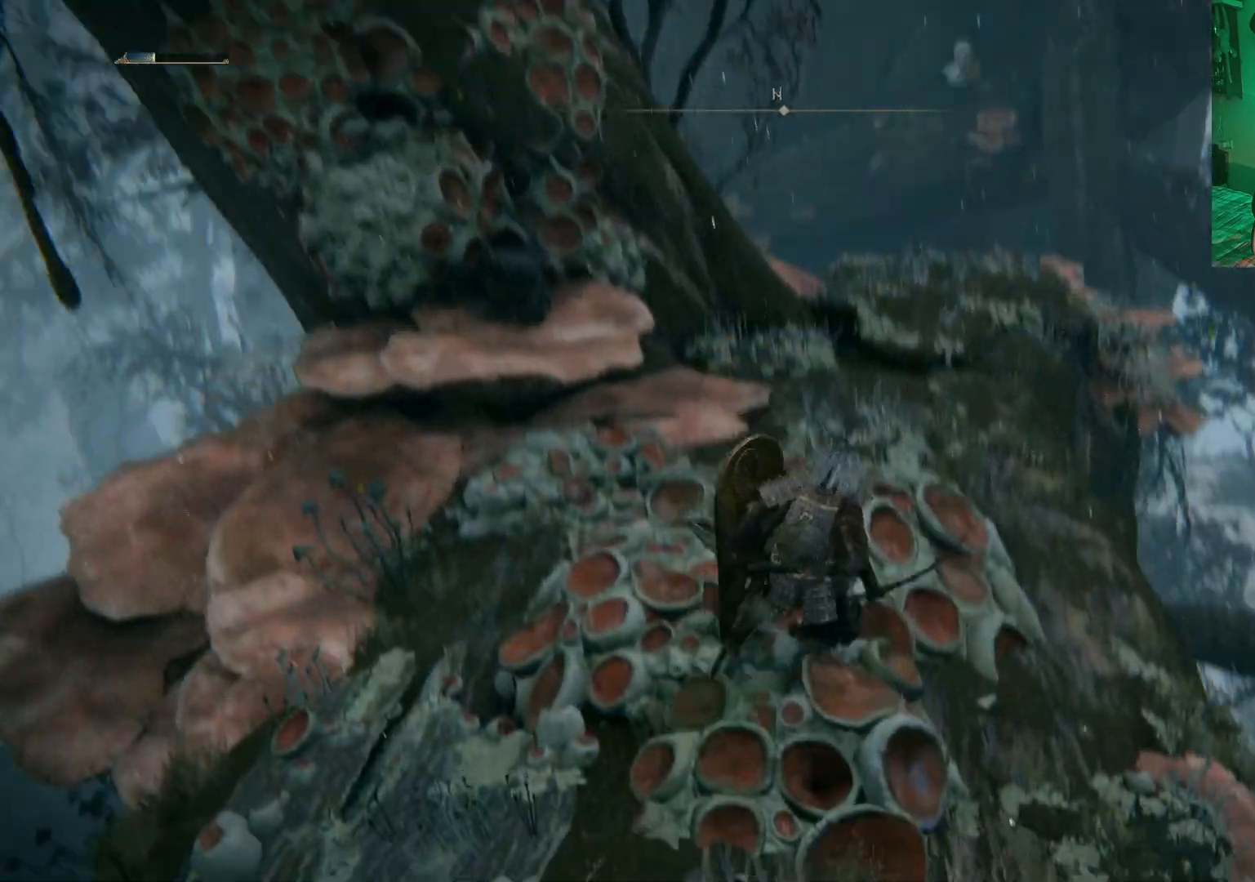
{"dt_ms": 500, "buttons": ["B"], "left_stick": "up-right", "right_stick": "center", "events": [[117, "right_stick", "center"], [383, "B", "down"]]}
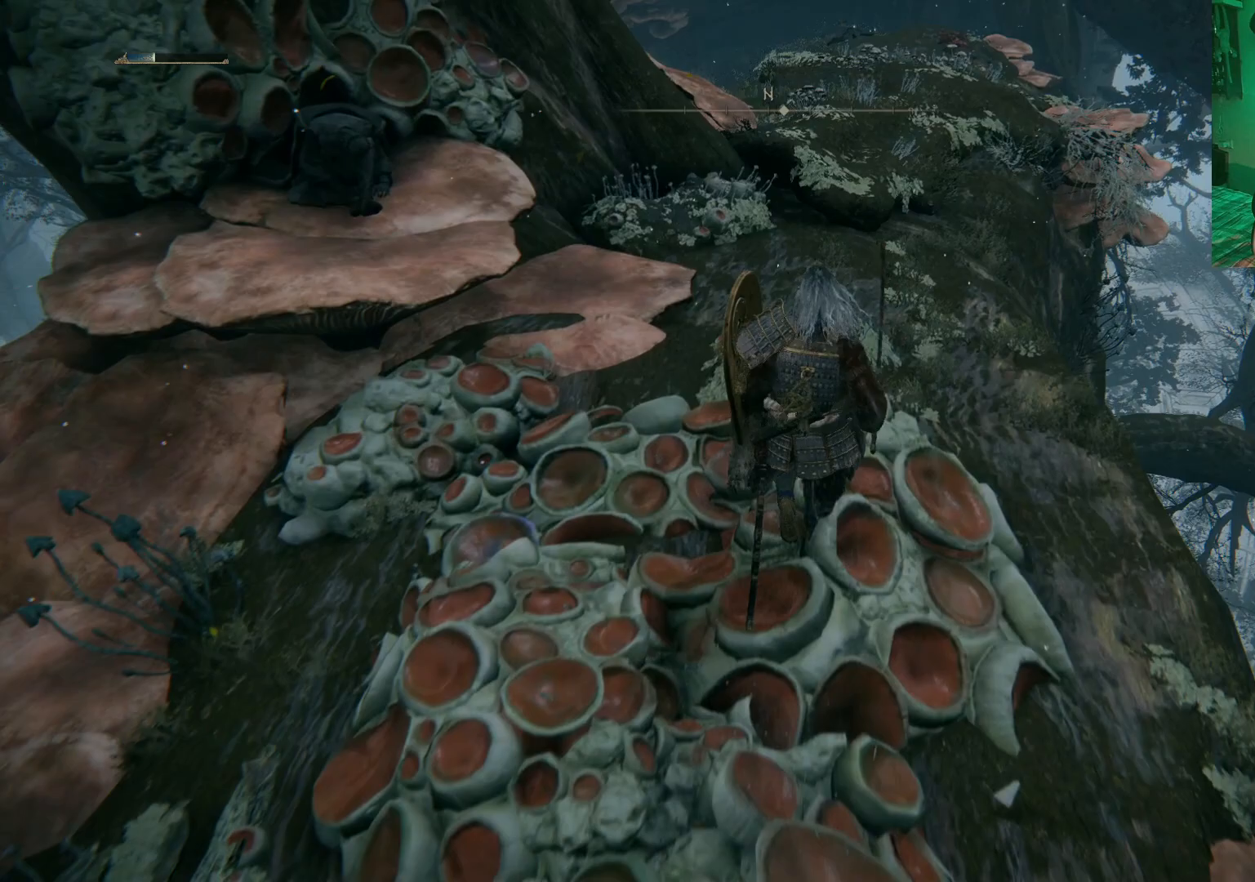
{"dt_ms": 500, "buttons": ["B"], "left_stick": "up-right", "right_stick": "center", "events": [[117, "left_stick", "up"], [417, "left_stick", "up-right"]]}
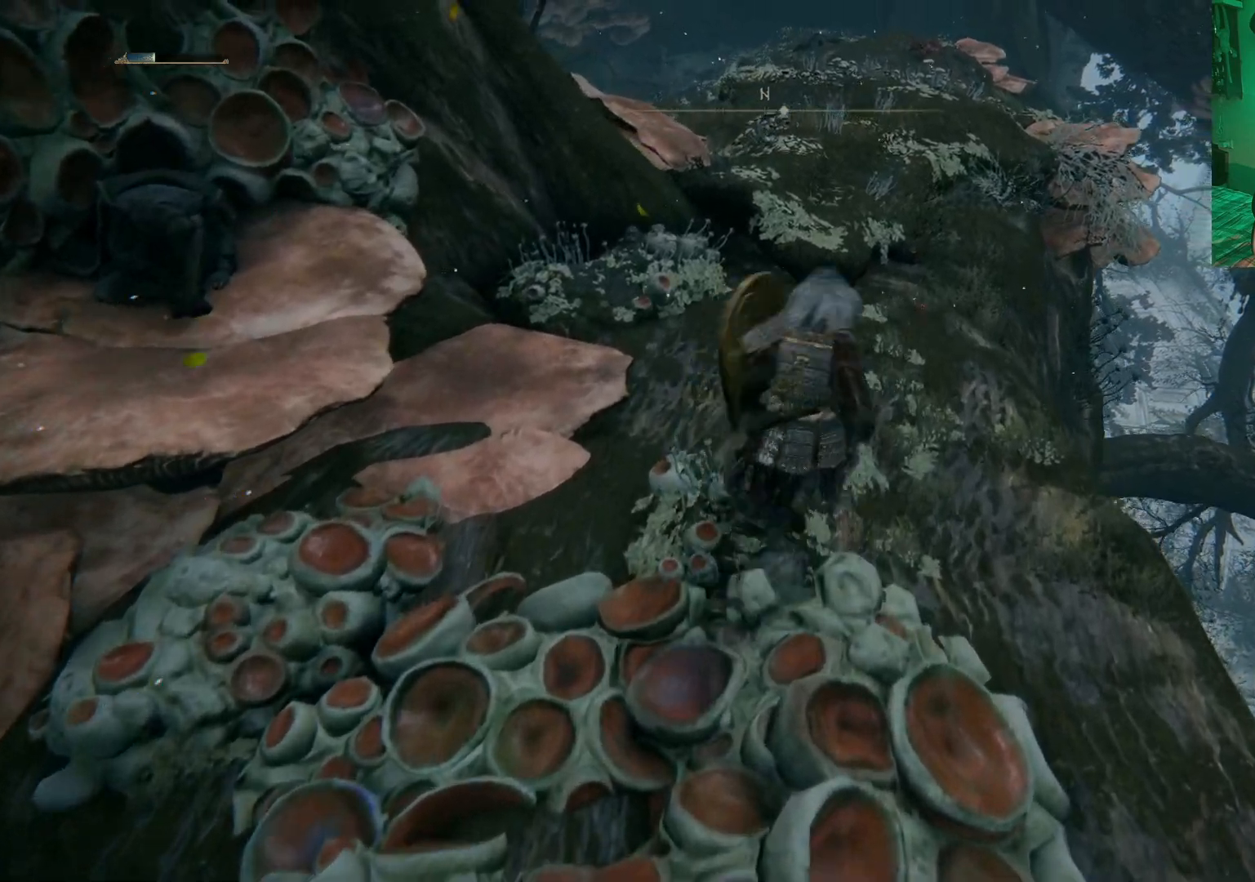
{"dt_ms": 500, "buttons": [], "left_stick": "up", "right_stick": "center", "events": [[117, "left_stick", "up"], [150, "B", "up"], [333, "A", "down"], [483, "A", "up"]]}
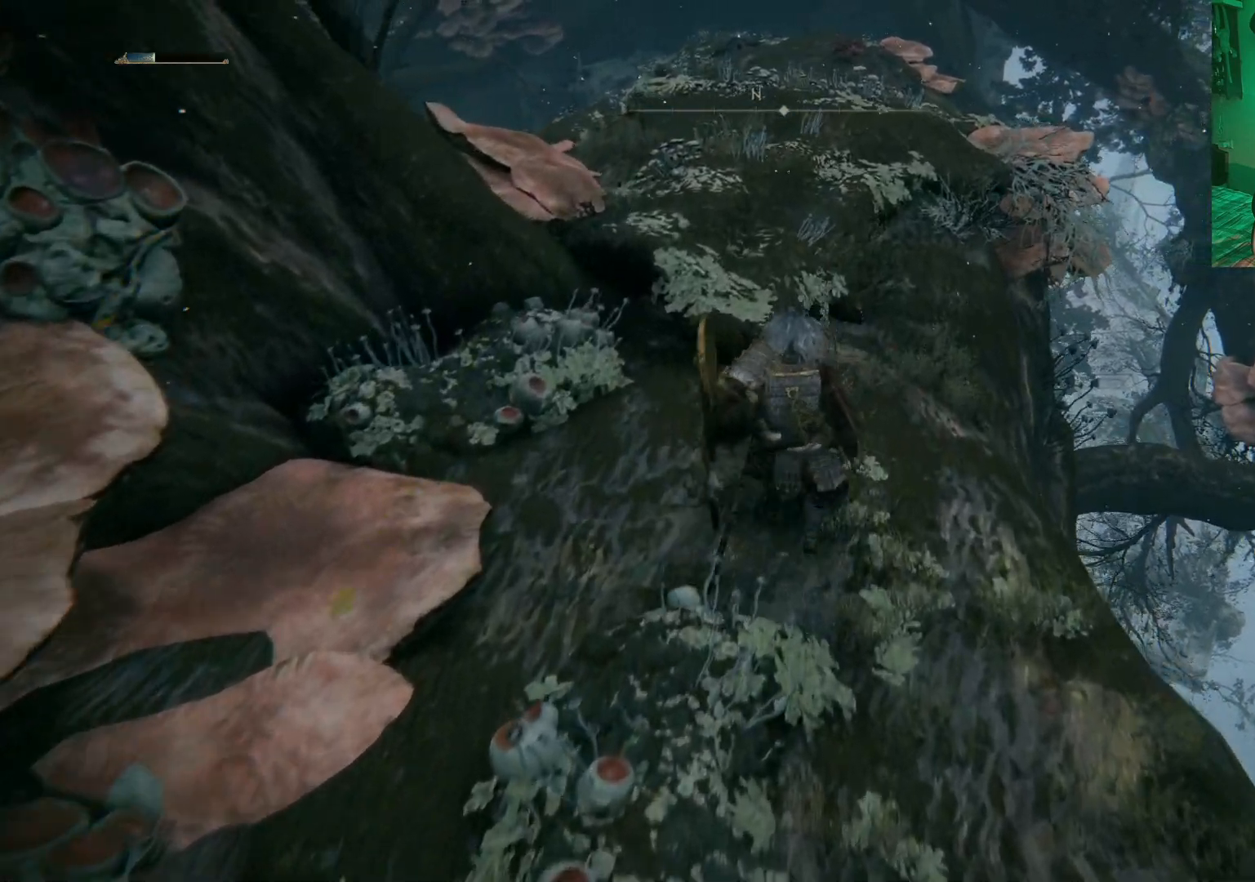
{"dt_ms": 500, "buttons": [], "left_stick": "up", "right_stick": "center", "events": []}
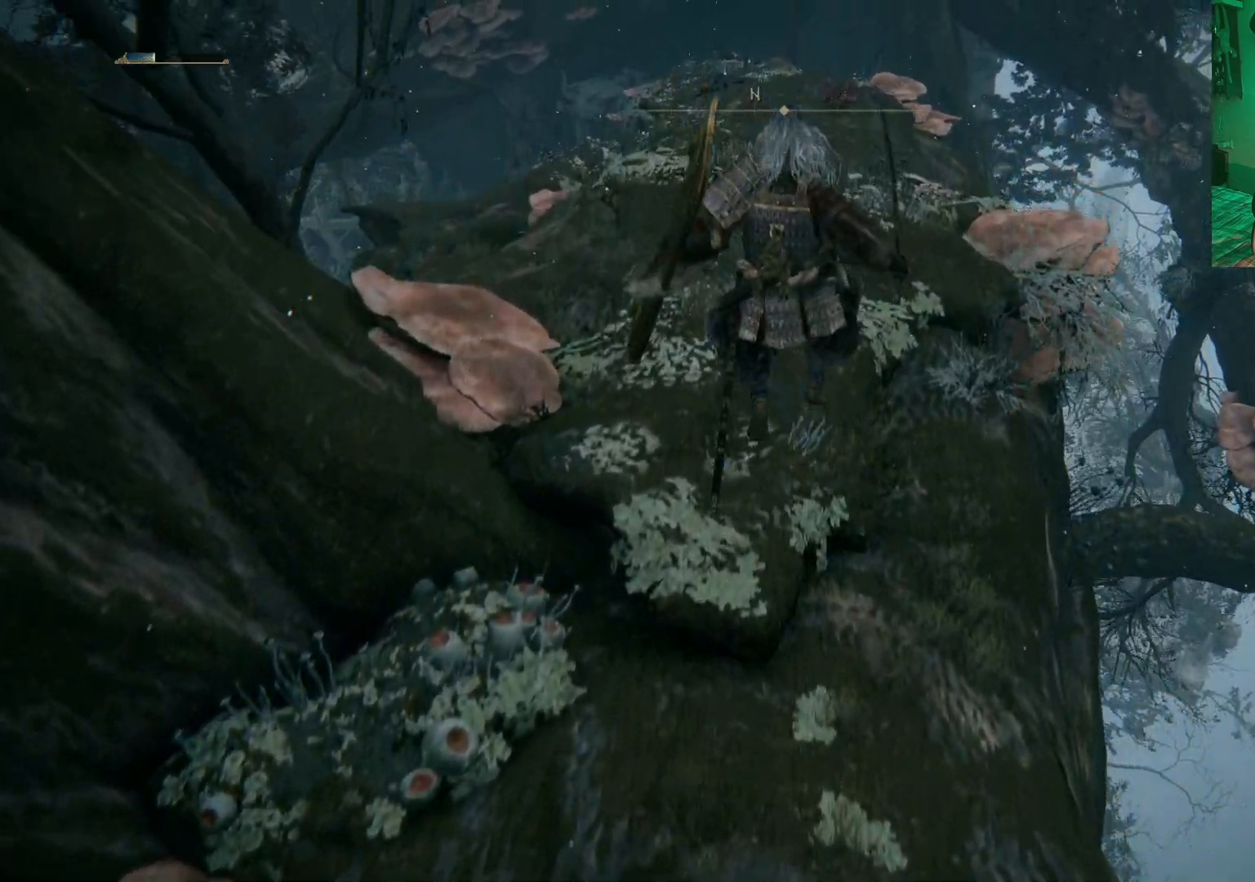
{"dt_ms": 500, "buttons": ["B"], "left_stick": "up", "right_stick": "center", "events": [[217, "B", "down"]]}
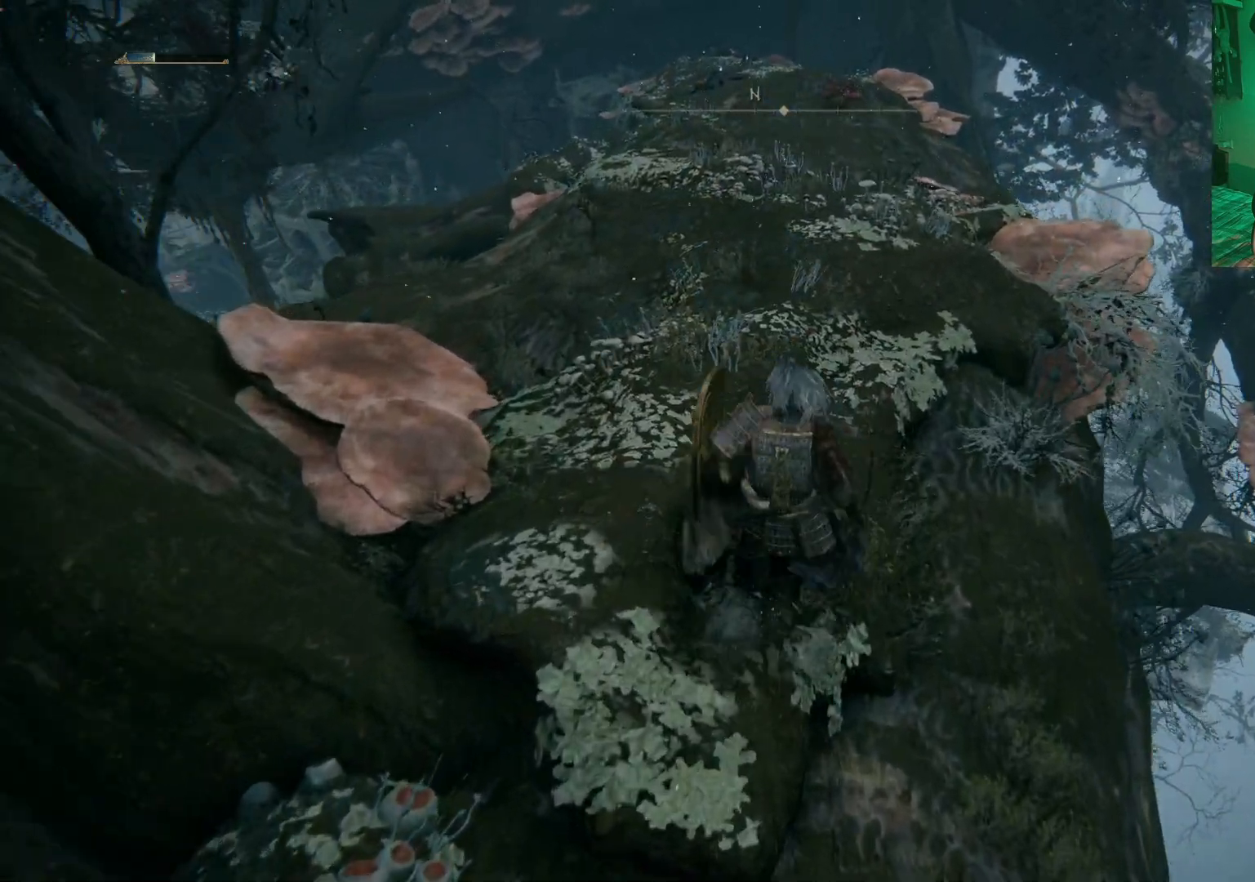
{"dt_ms": 500, "buttons": ["B"], "left_stick": "up", "right_stick": "center", "events": []}
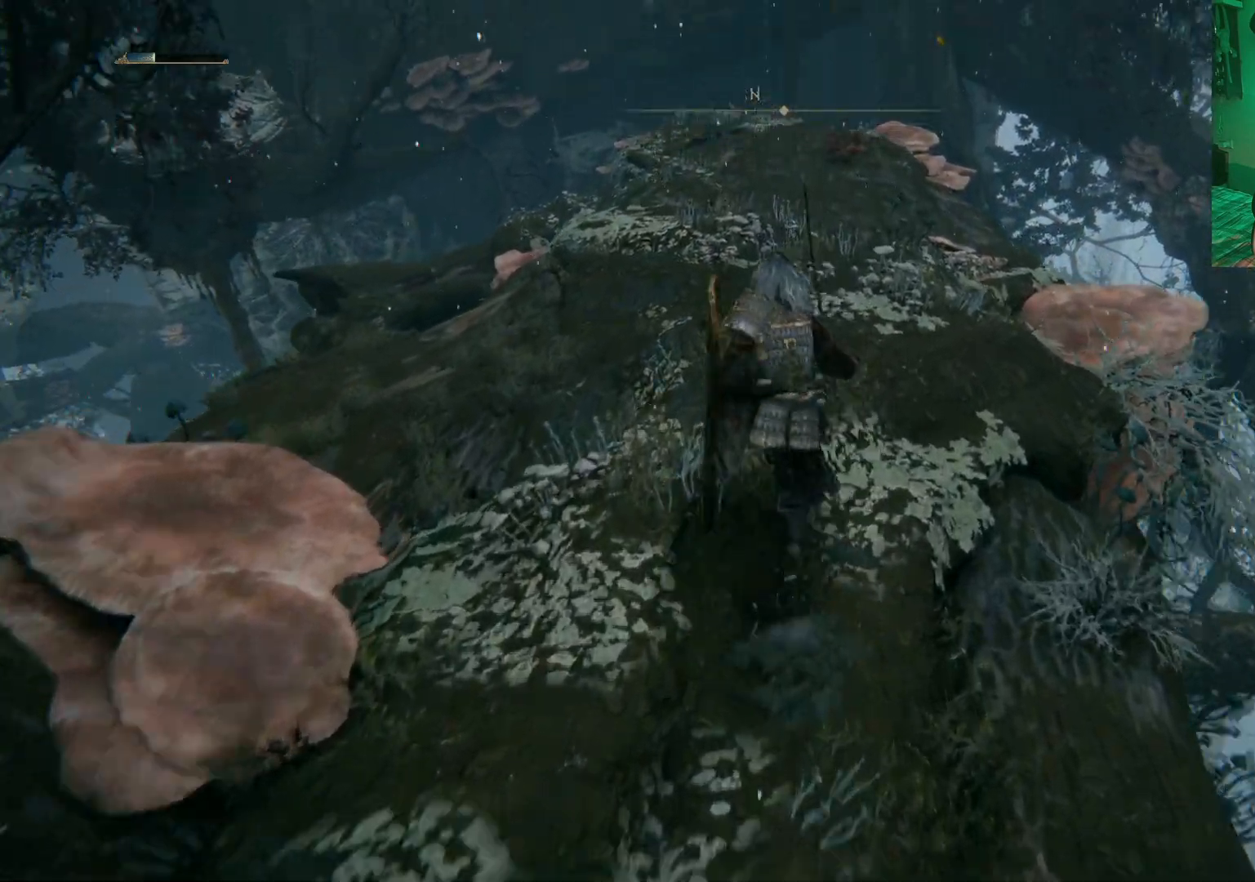
{"dt_ms": 500, "buttons": ["L2"], "left_stick": "up", "right_stick": "center", "events": [[300, "B", "up"], [350, "L2", "down"], [433, "L2", "up"], [500, "L2", "down"]]}
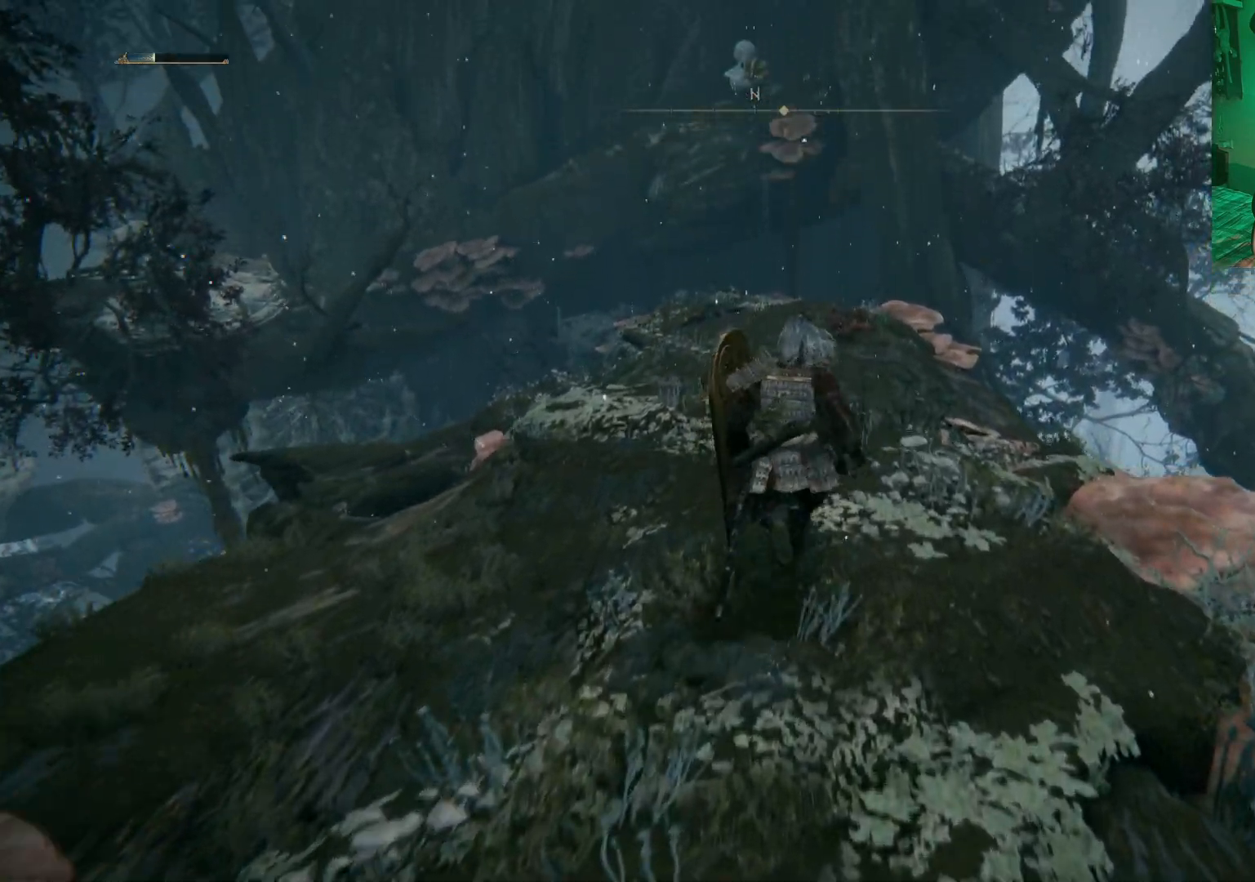
{"dt_ms": 500, "buttons": [], "left_stick": "up", "right_stick": "center"}
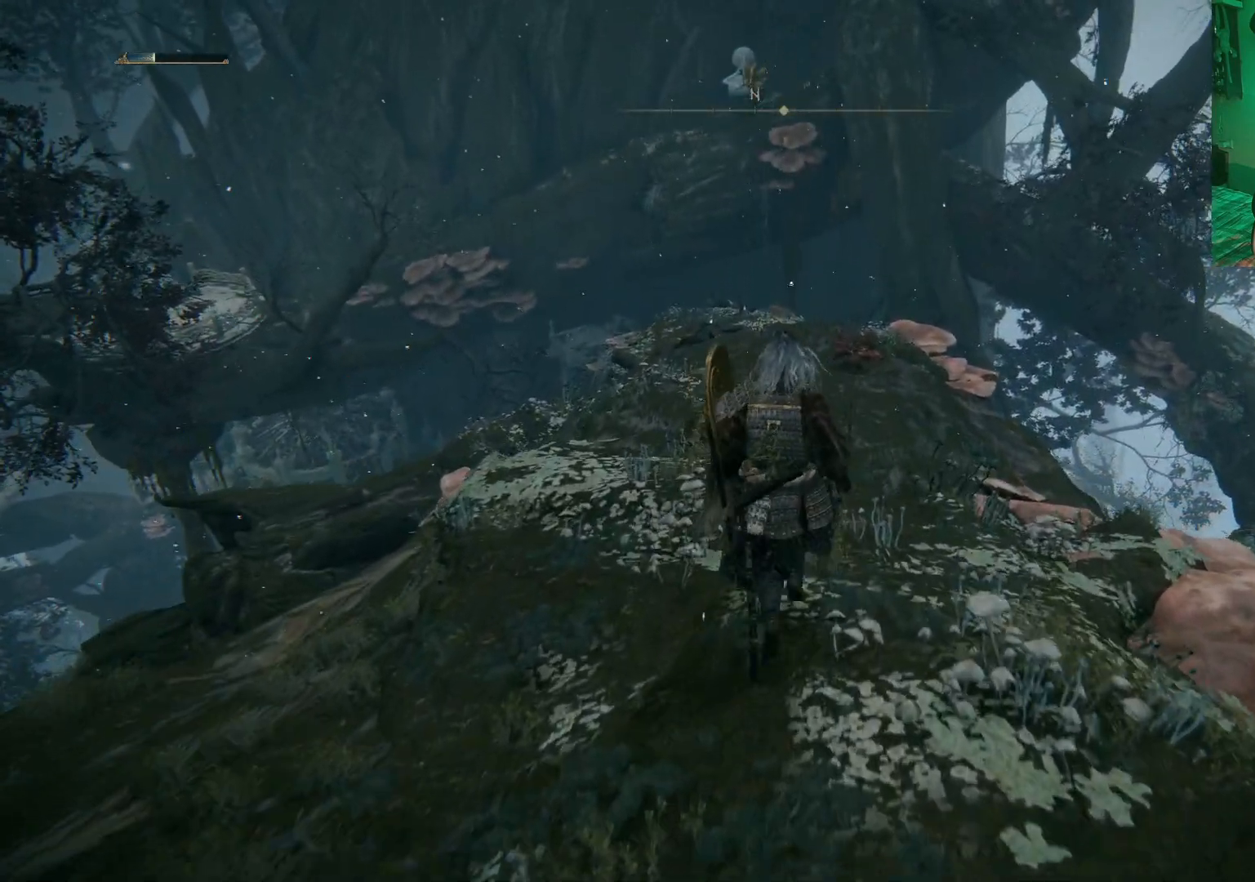
{"dt_ms": 500, "buttons": [], "left_stick": "up", "right_stick": "center", "events": []}
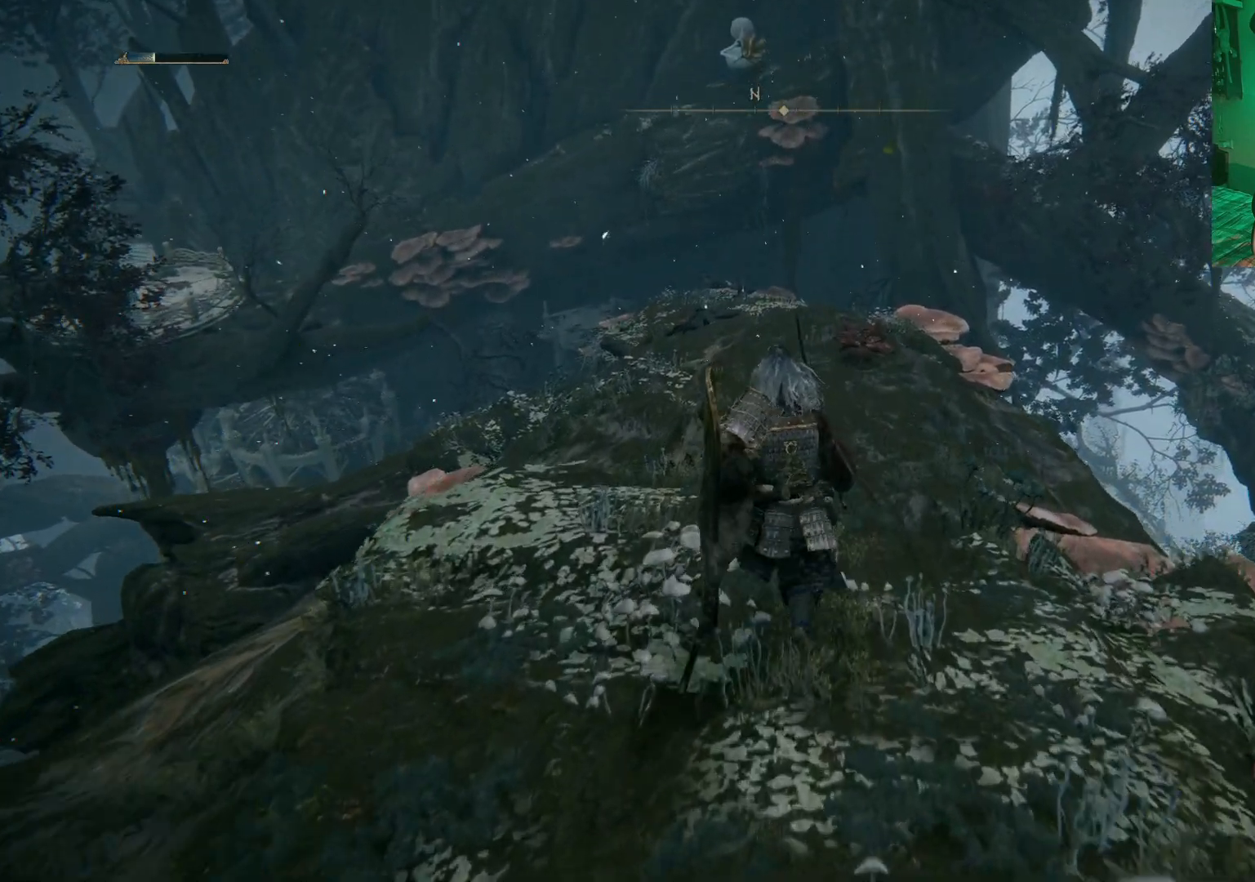
{"dt_ms": 500, "buttons": [], "left_stick": "up", "right_stick": "center", "events": [[133, "right_stick", "left"], [283, "right_stick", "center"]]}
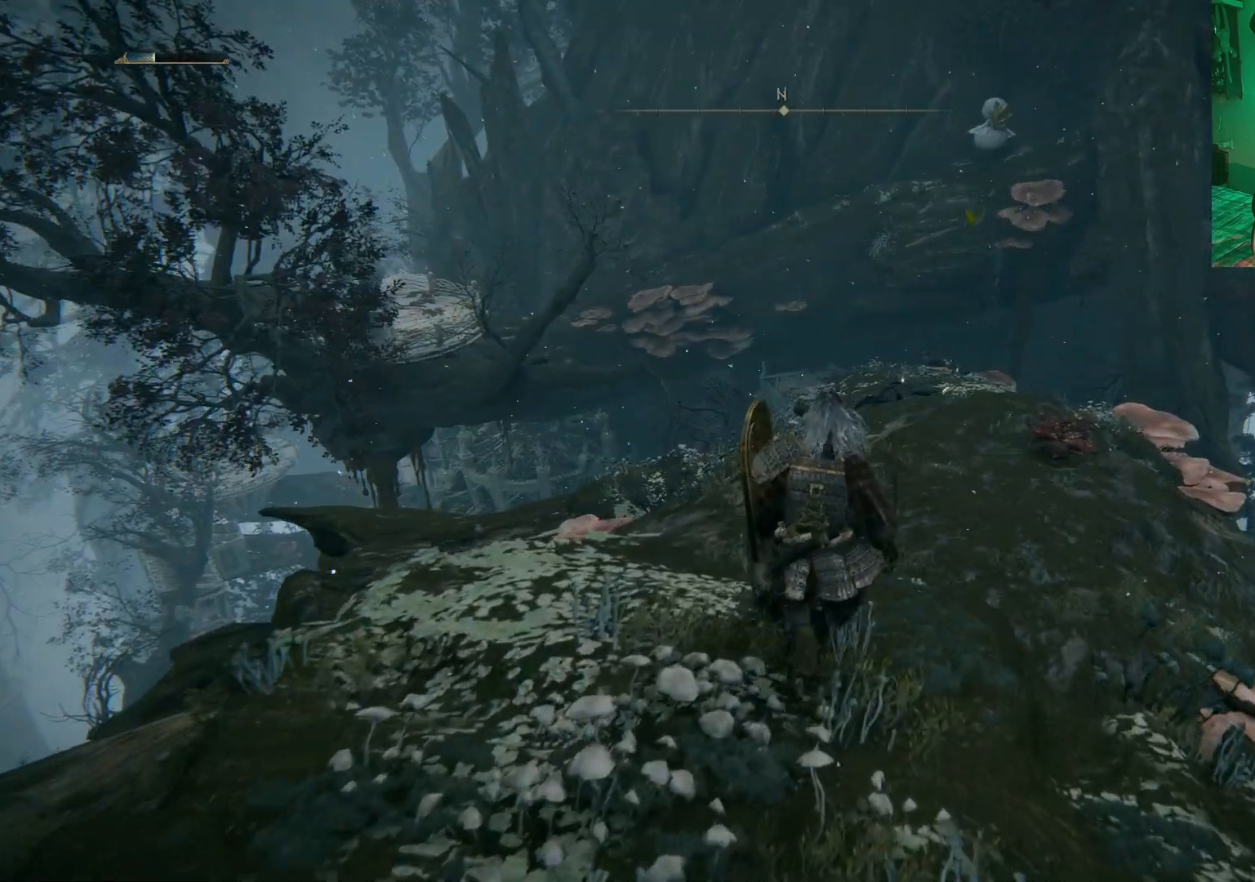
{"dt_ms": 500, "buttons": [], "left_stick": "up-right", "right_stick": "down-right", "events": [[50, "right_stick", "down"], [433, "right_stick", "down-right"], [500, "left_stick", "up-right"]]}
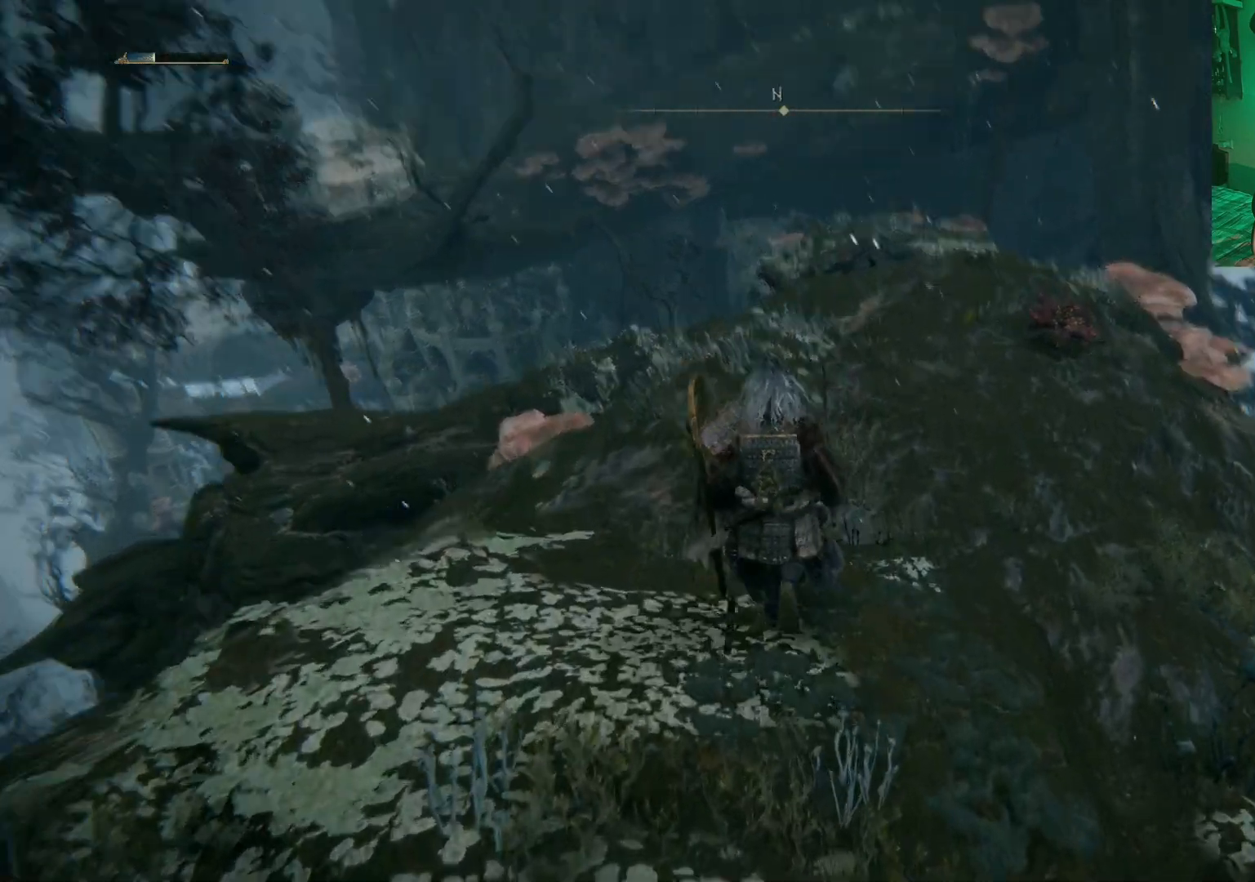
{"dt_ms": 500, "buttons": [], "left_stick": "up-left", "right_stick": "up-left", "events": [[183, "left_stick", "center"], [267, "right_stick", "center"], [317, "left_stick", "up-left"], [367, "right_stick", "up-left"]]}
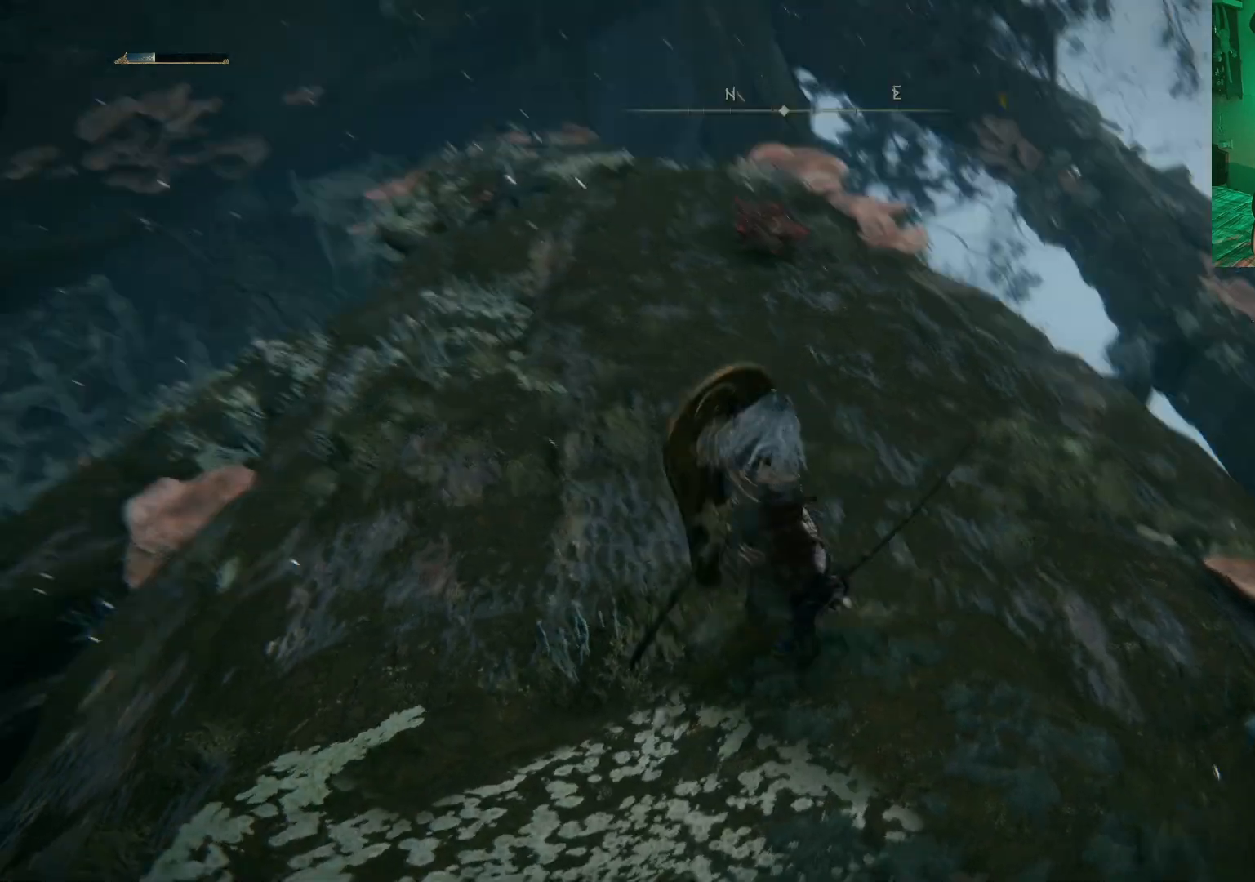
{"dt_ms": 1000, "buttons": ["B"], "left_stick": "up", "right_stick": "center"}